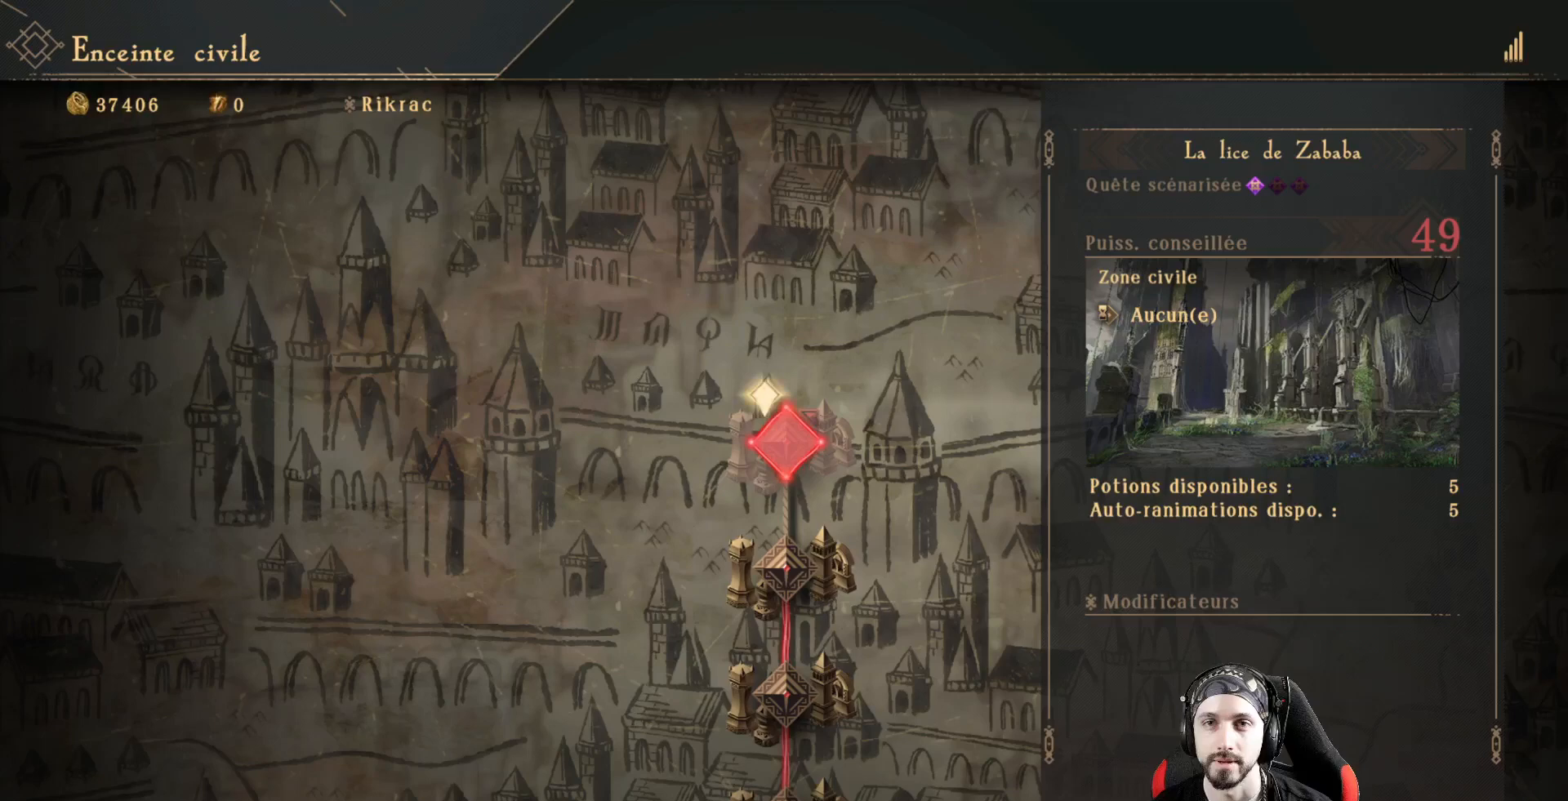
Gameplay with a controller (Xbox layout); each line is a JSON object with the inputs held at the frame after it. "events" lists button and stick changes between this image and that frame as [ms after this image, input, new state], when the widget could be followed in between. Not read: R3.
{"buttons": [], "left_stick": "center", "right_stick": "center", "events": []}
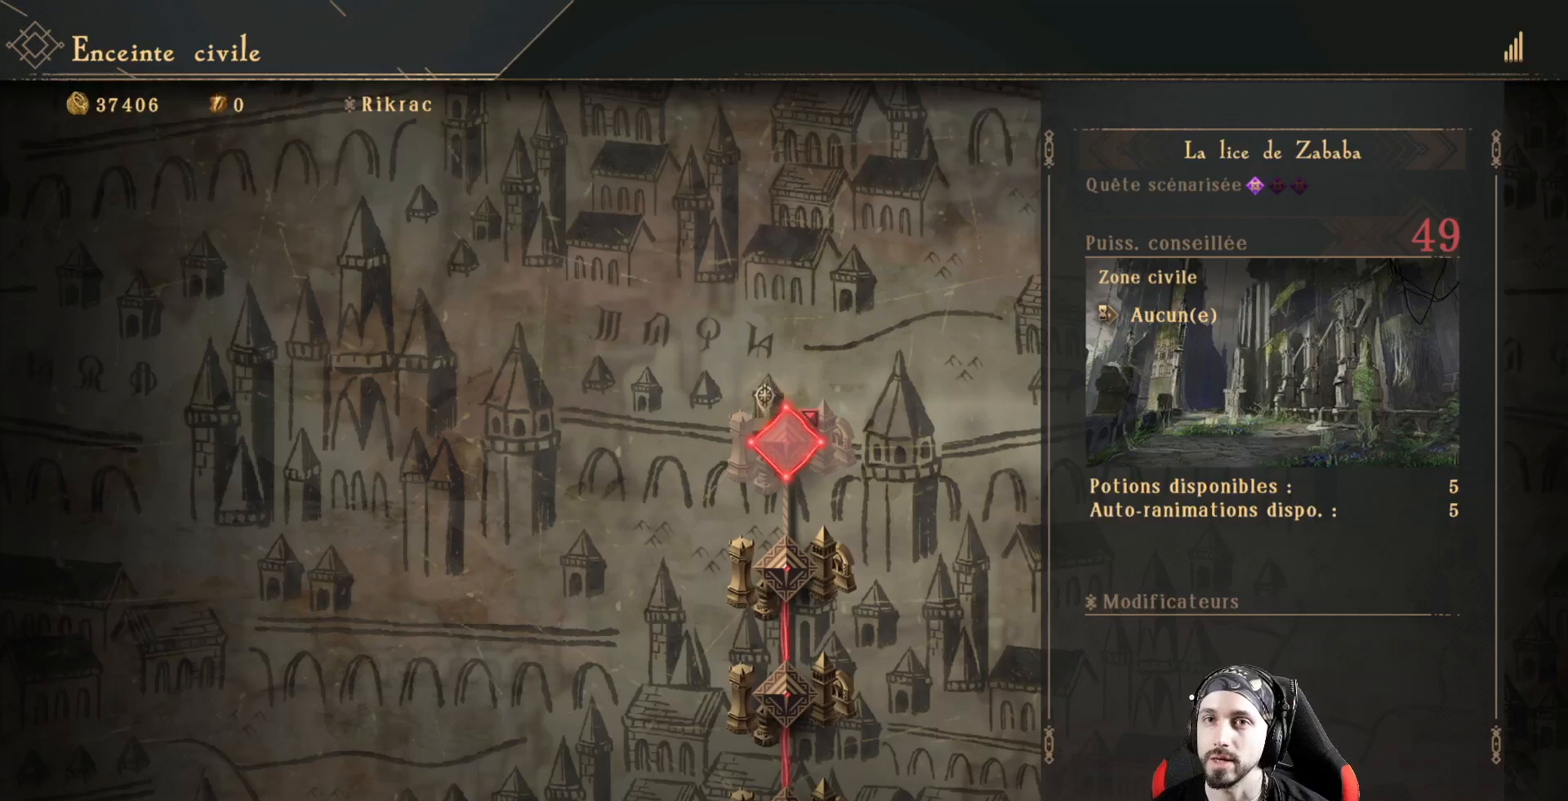
{"buttons": [], "left_stick": "center", "right_stick": "center", "events": []}
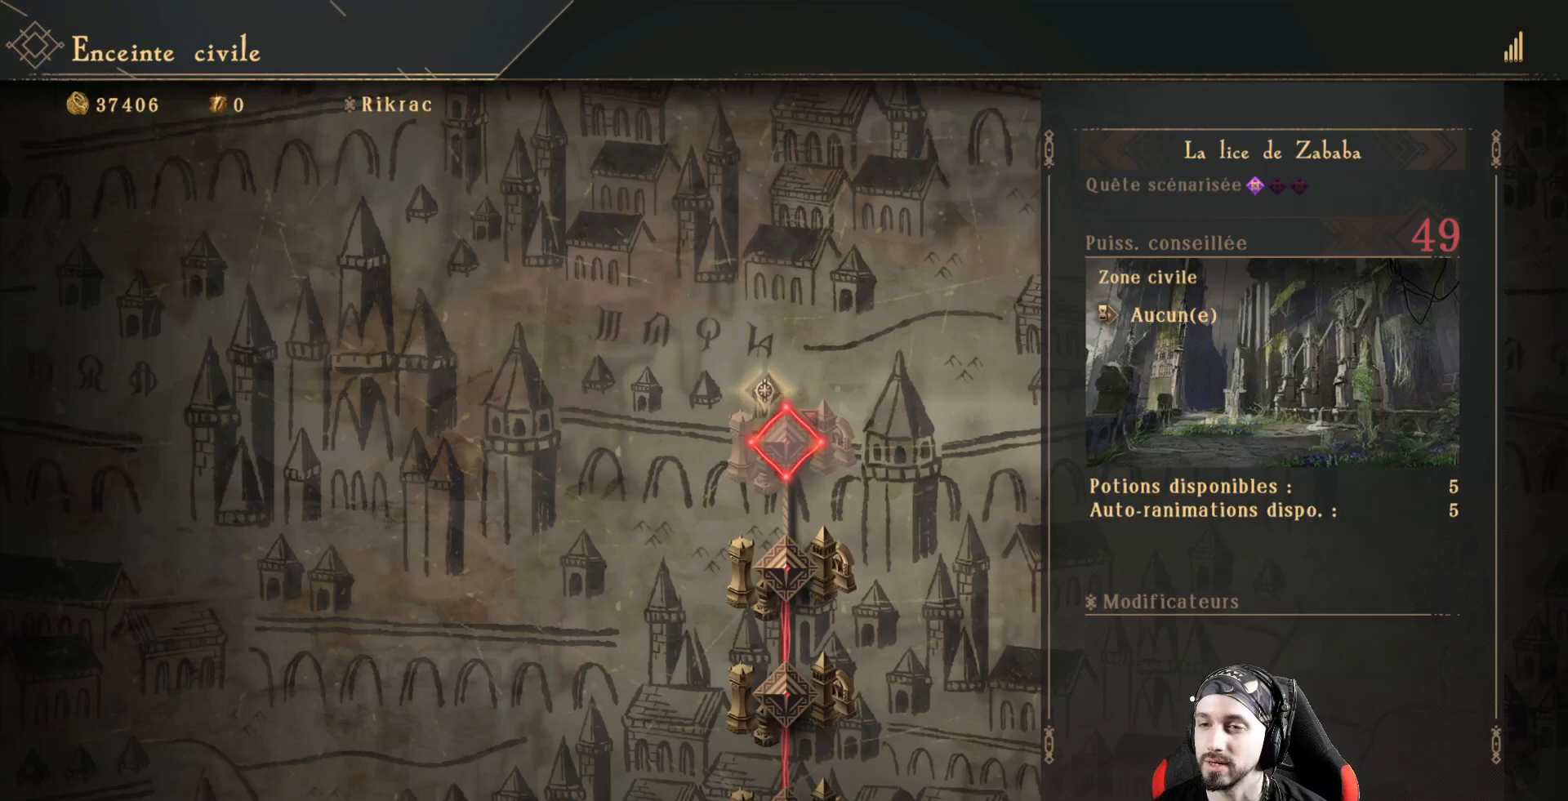
{"buttons": [], "left_stick": "center", "right_stick": "center", "events": []}
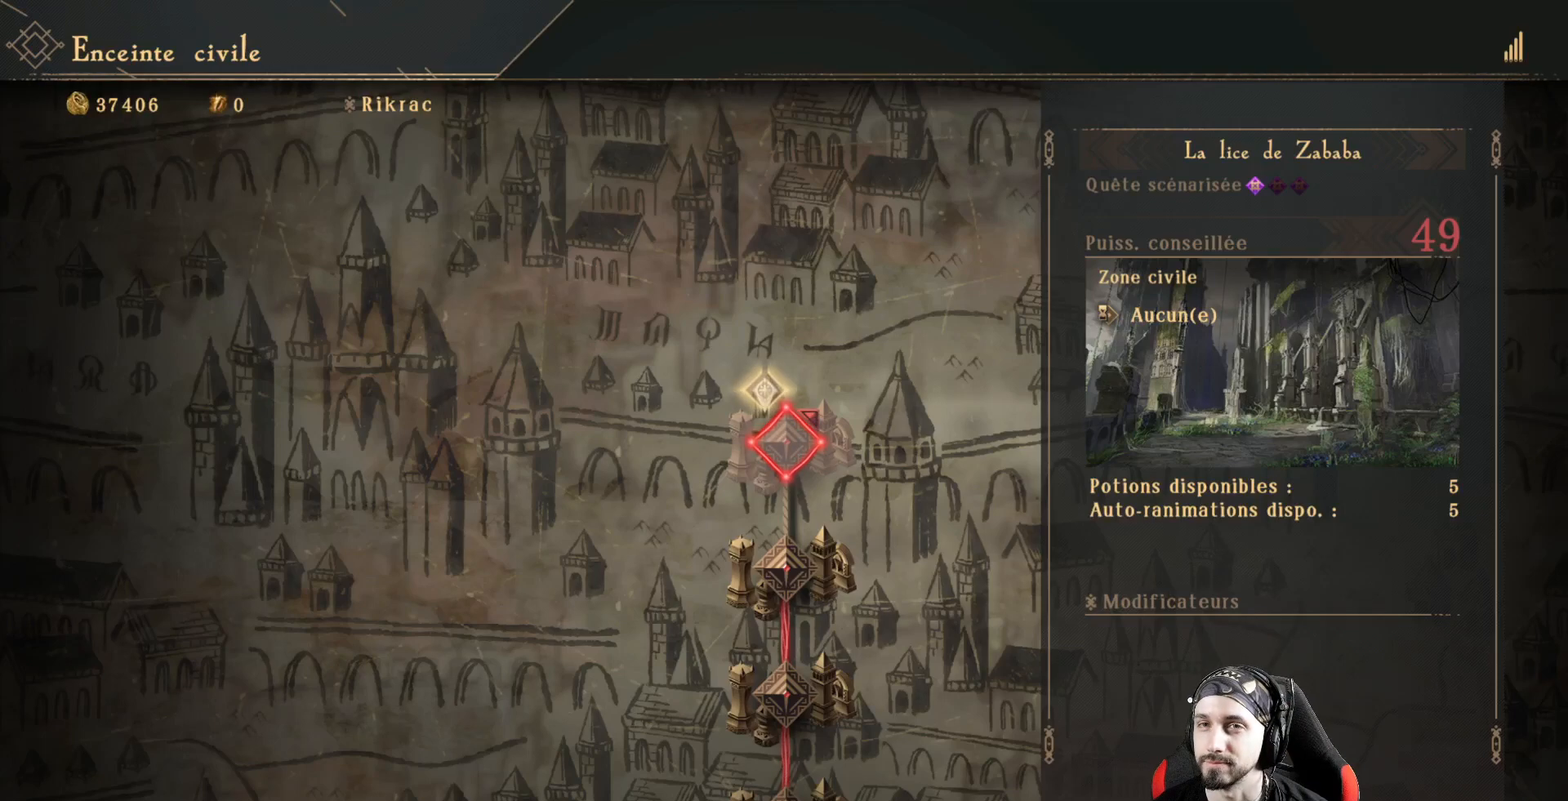
{"buttons": [], "left_stick": "center", "right_stick": "center", "events": []}
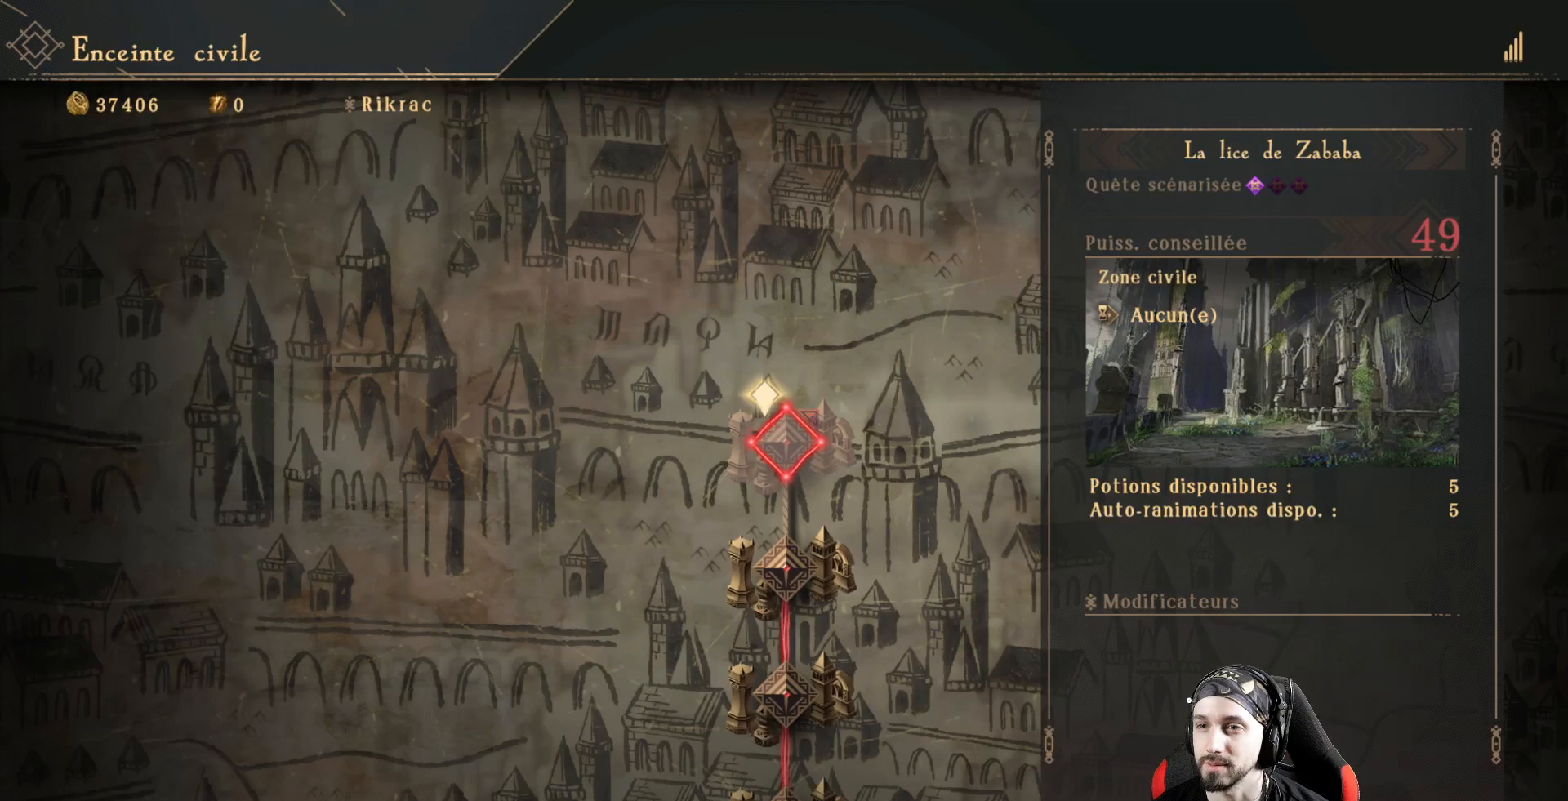
{"buttons": [], "left_stick": "center", "right_stick": "center", "events": []}
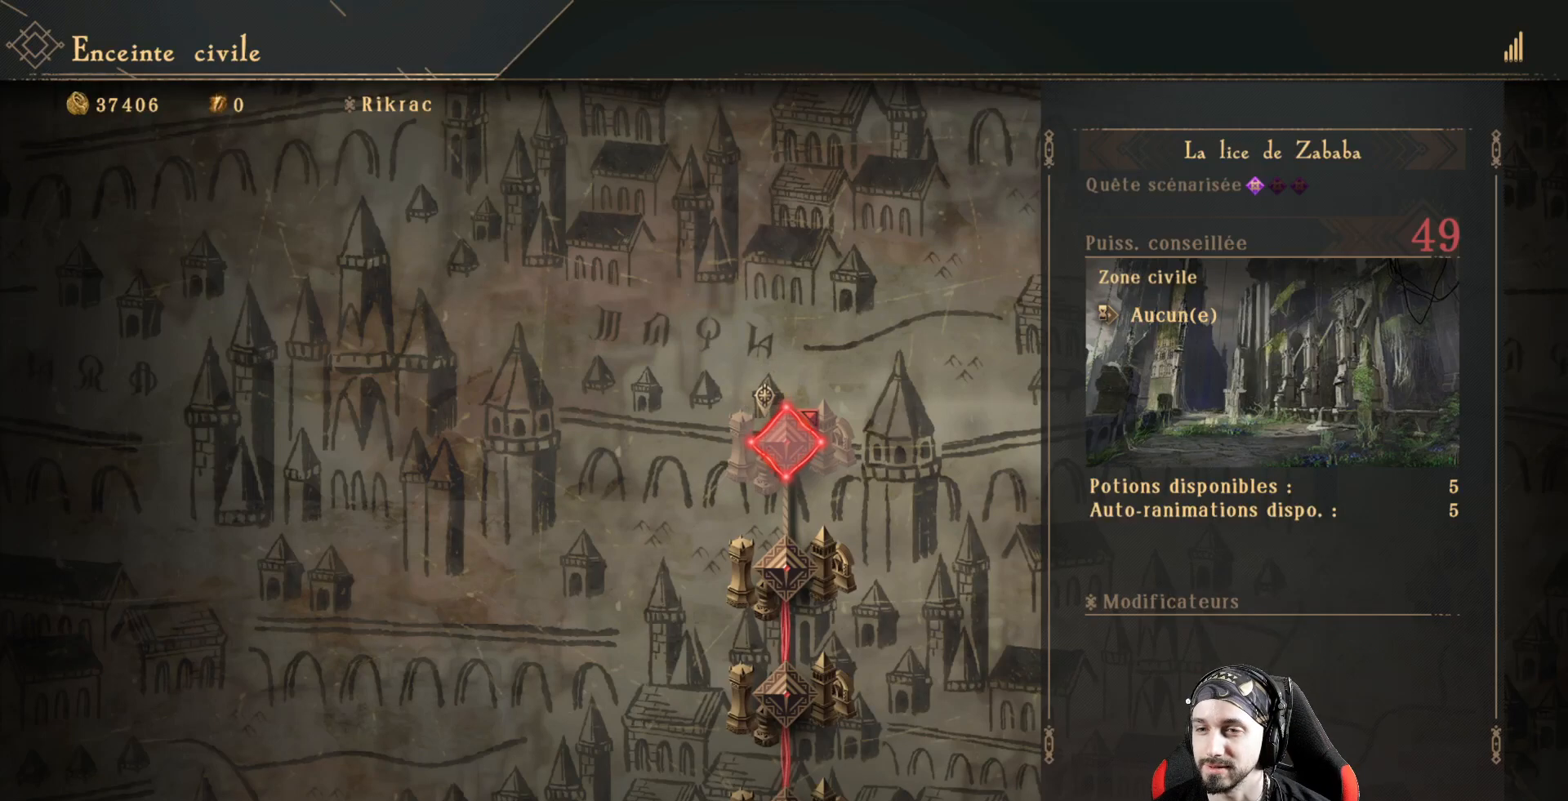
{"buttons": [], "left_stick": "center", "right_stick": "center", "events": []}
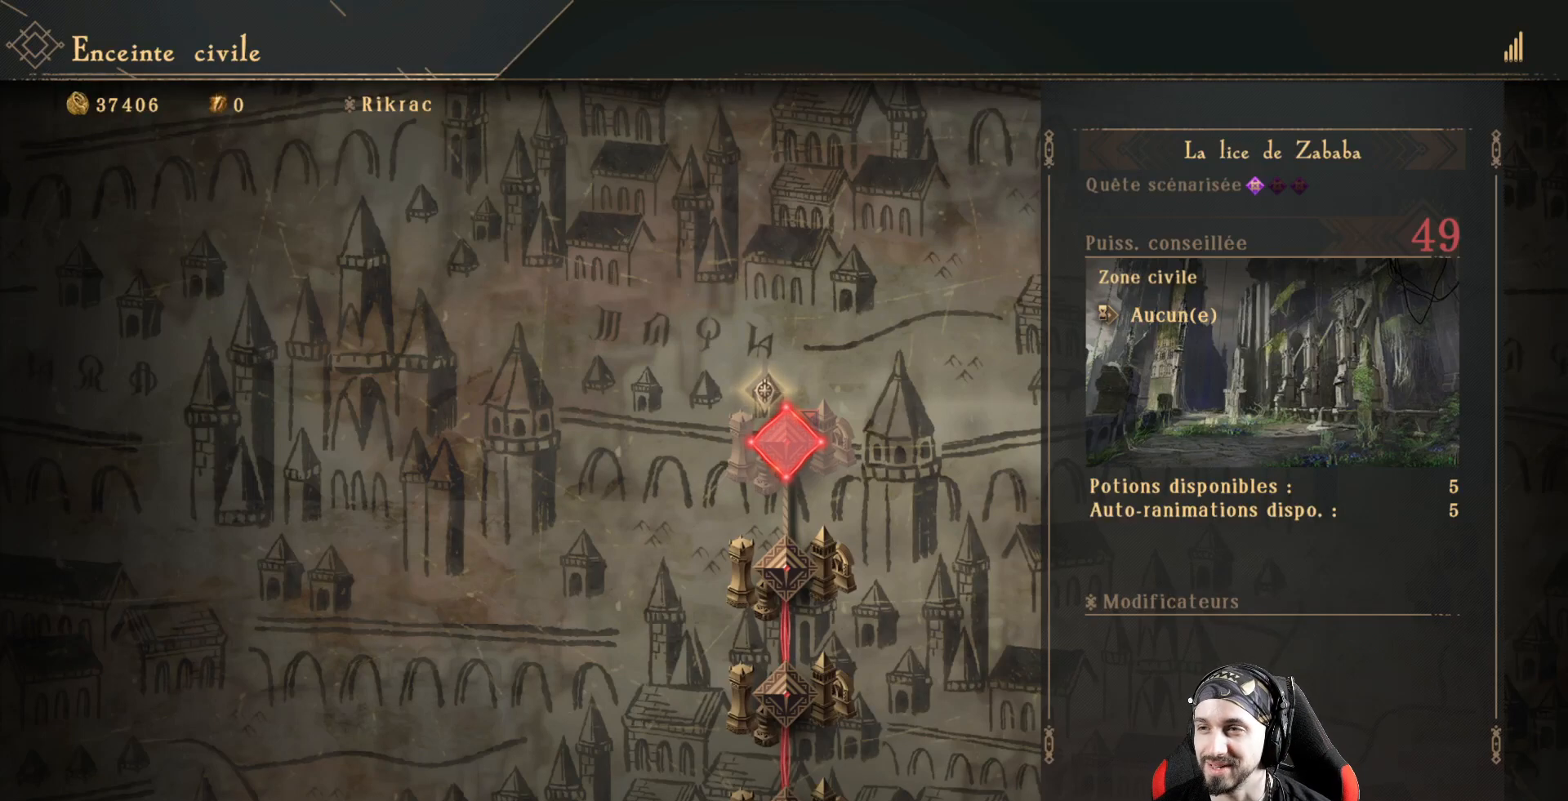
{"buttons": [], "left_stick": "center", "right_stick": "center", "events": []}
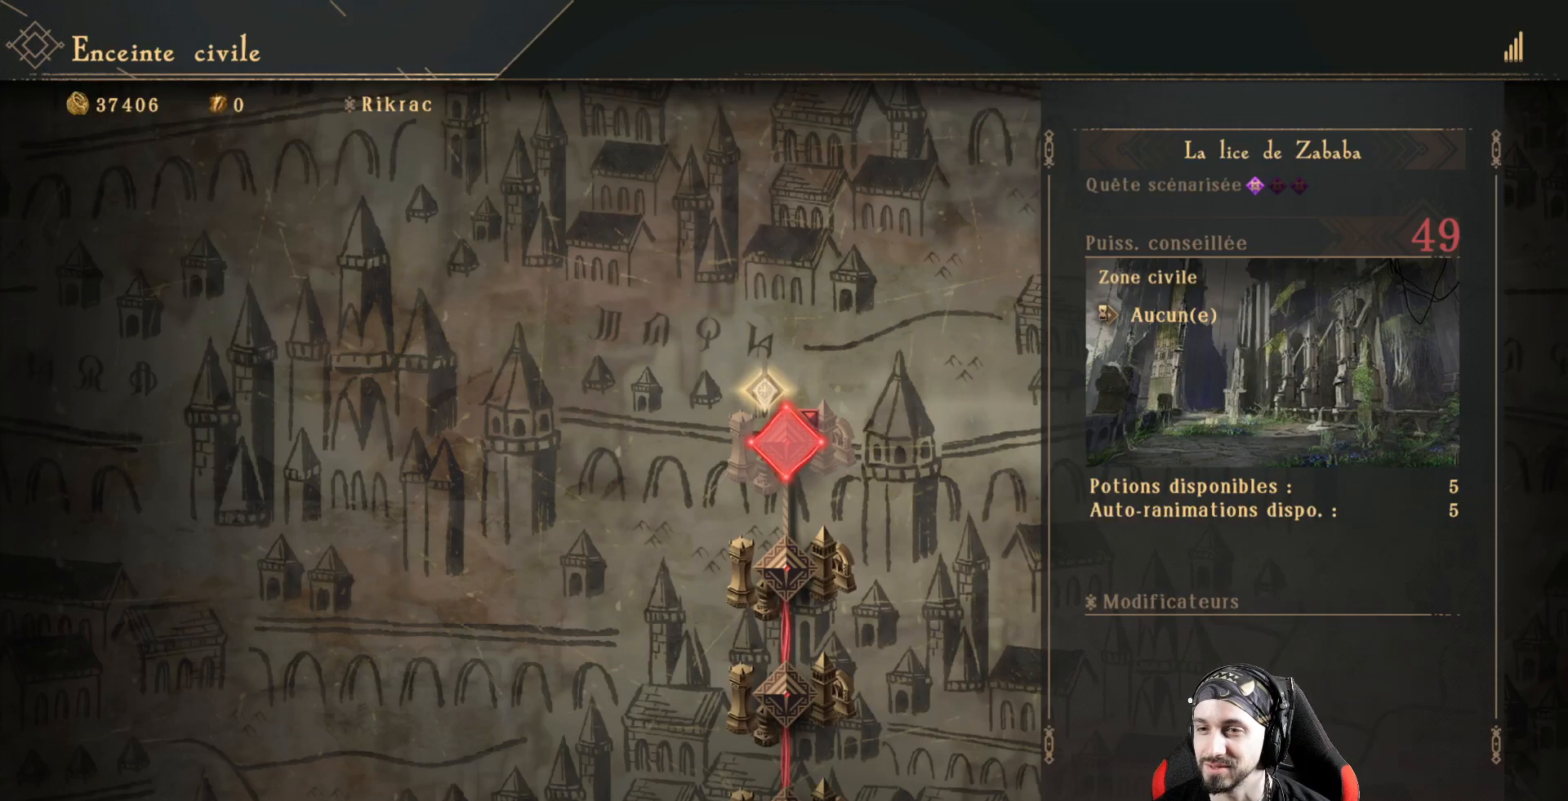
{"buttons": [], "left_stick": "center", "right_stick": "center", "events": [[267, "DPAD_DOWN", "down"], [367, "DPAD_DOWN", "up"]]}
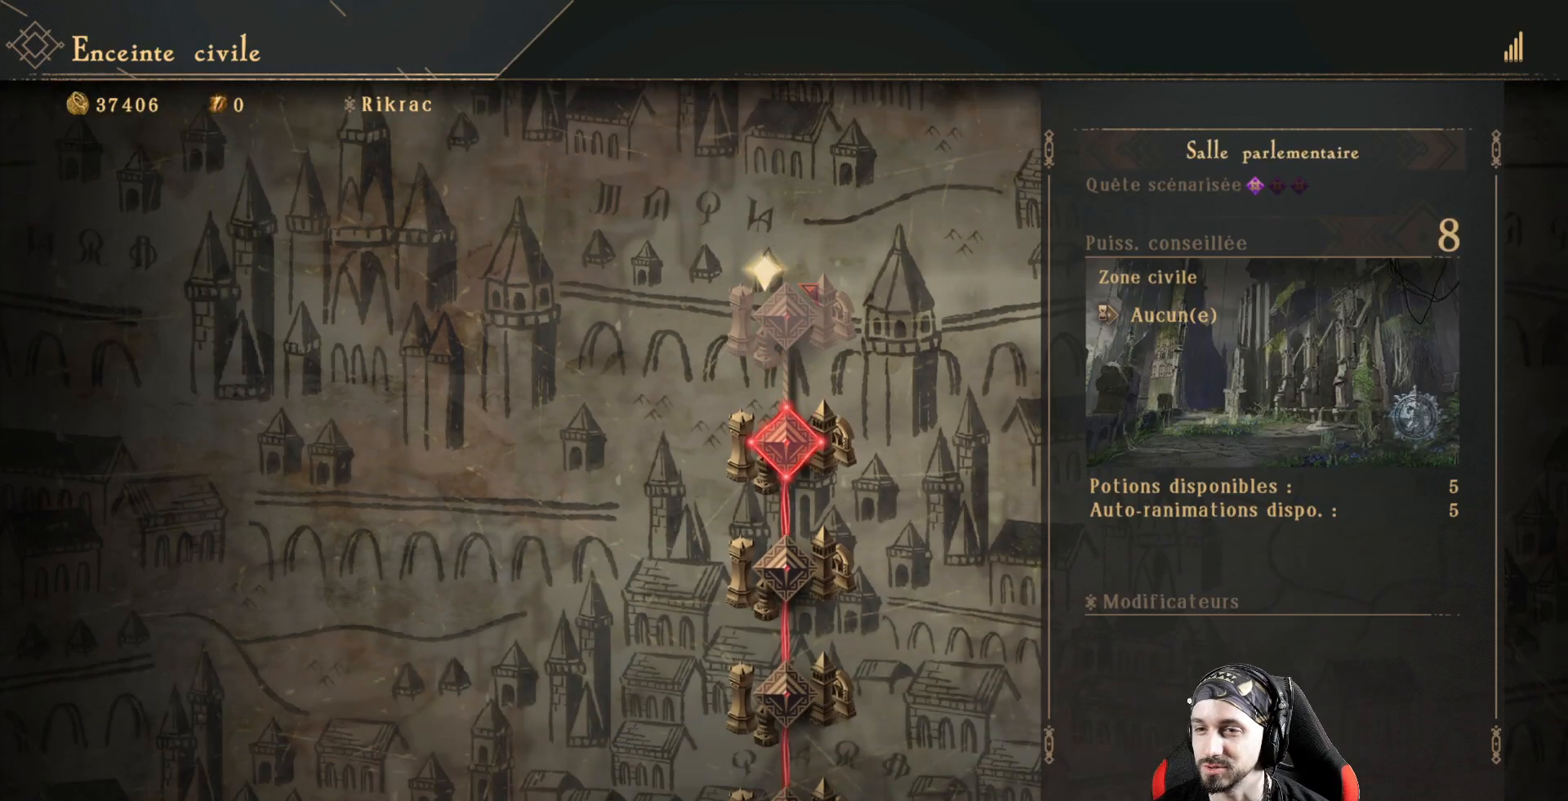
{"buttons": [], "left_stick": "center", "right_stick": "center", "events": [[67, "DPAD_UP", "down"], [200, "DPAD_UP", "up"], [333, "A", "down"], [500, "A", "up"]]}
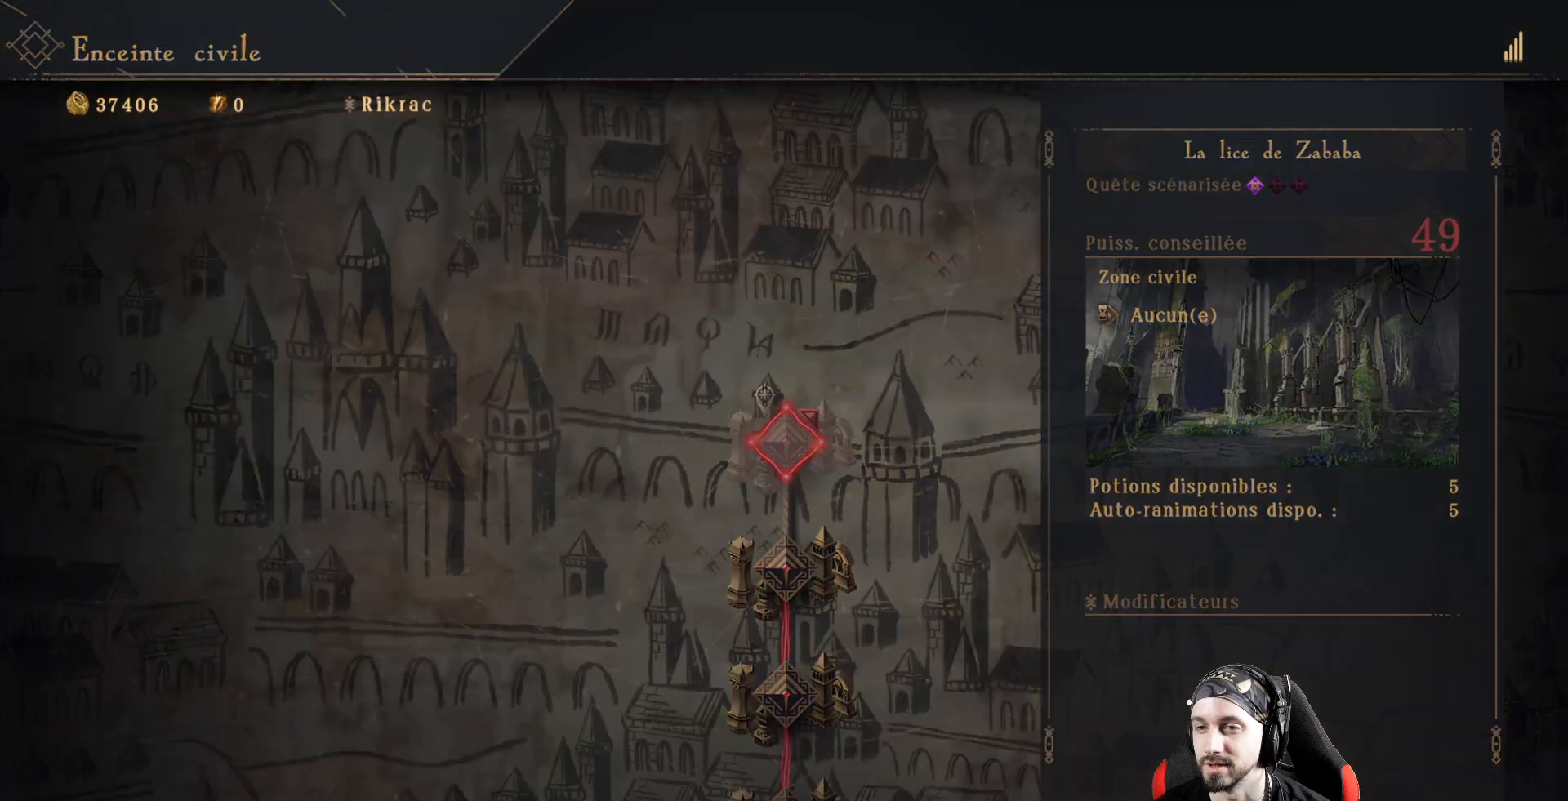
{"buttons": [], "left_stick": "center", "right_stick": "center", "events": []}
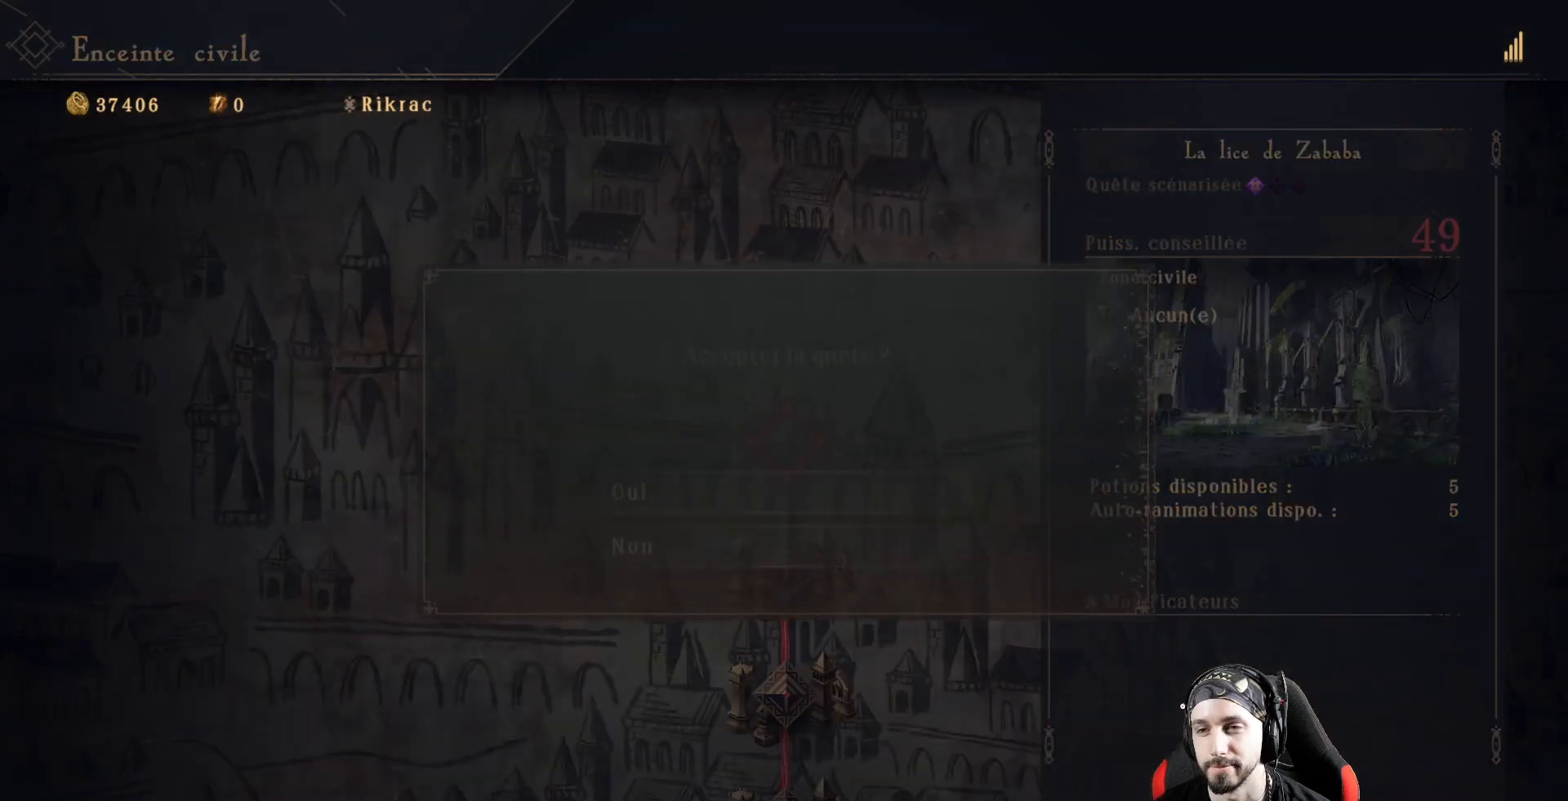
{"buttons": [], "left_stick": "center", "right_stick": "center", "events": []}
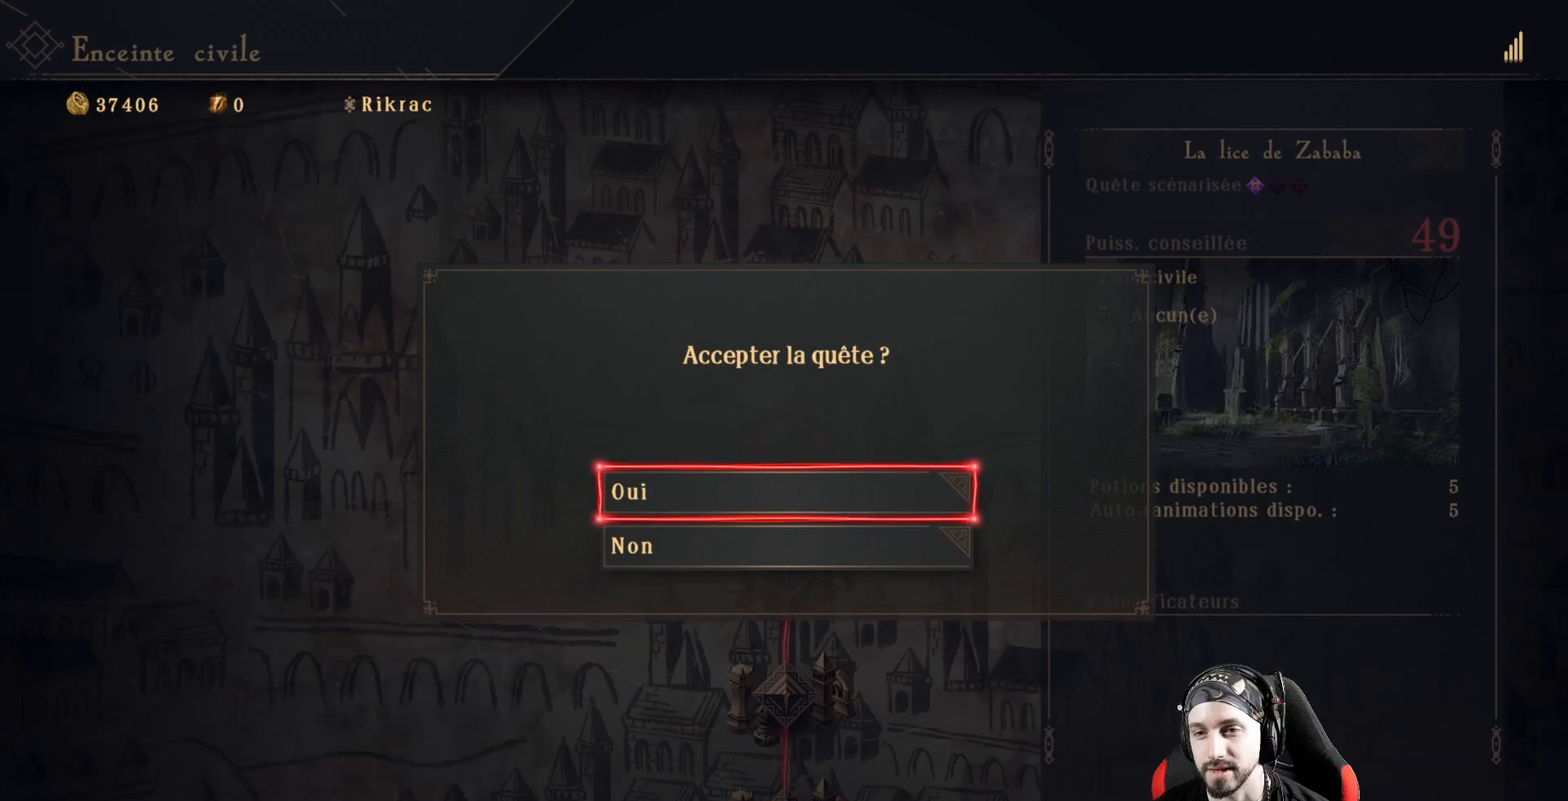
{"buttons": [], "left_stick": "center", "right_stick": "center", "events": [[100, "A", "down"], [200, "A", "up"]]}
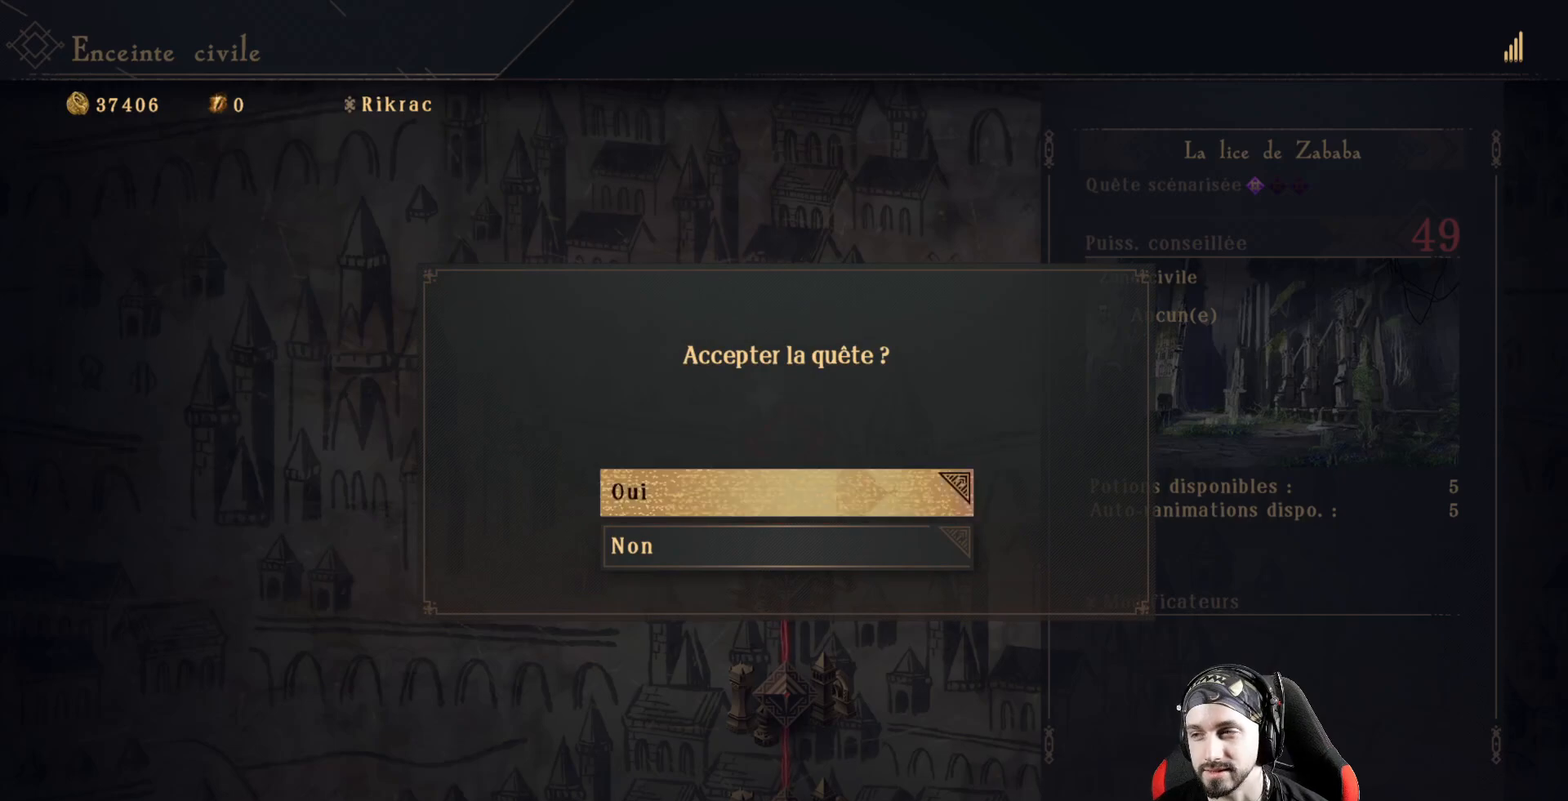
{"buttons": [], "left_stick": "center", "right_stick": "center", "events": []}
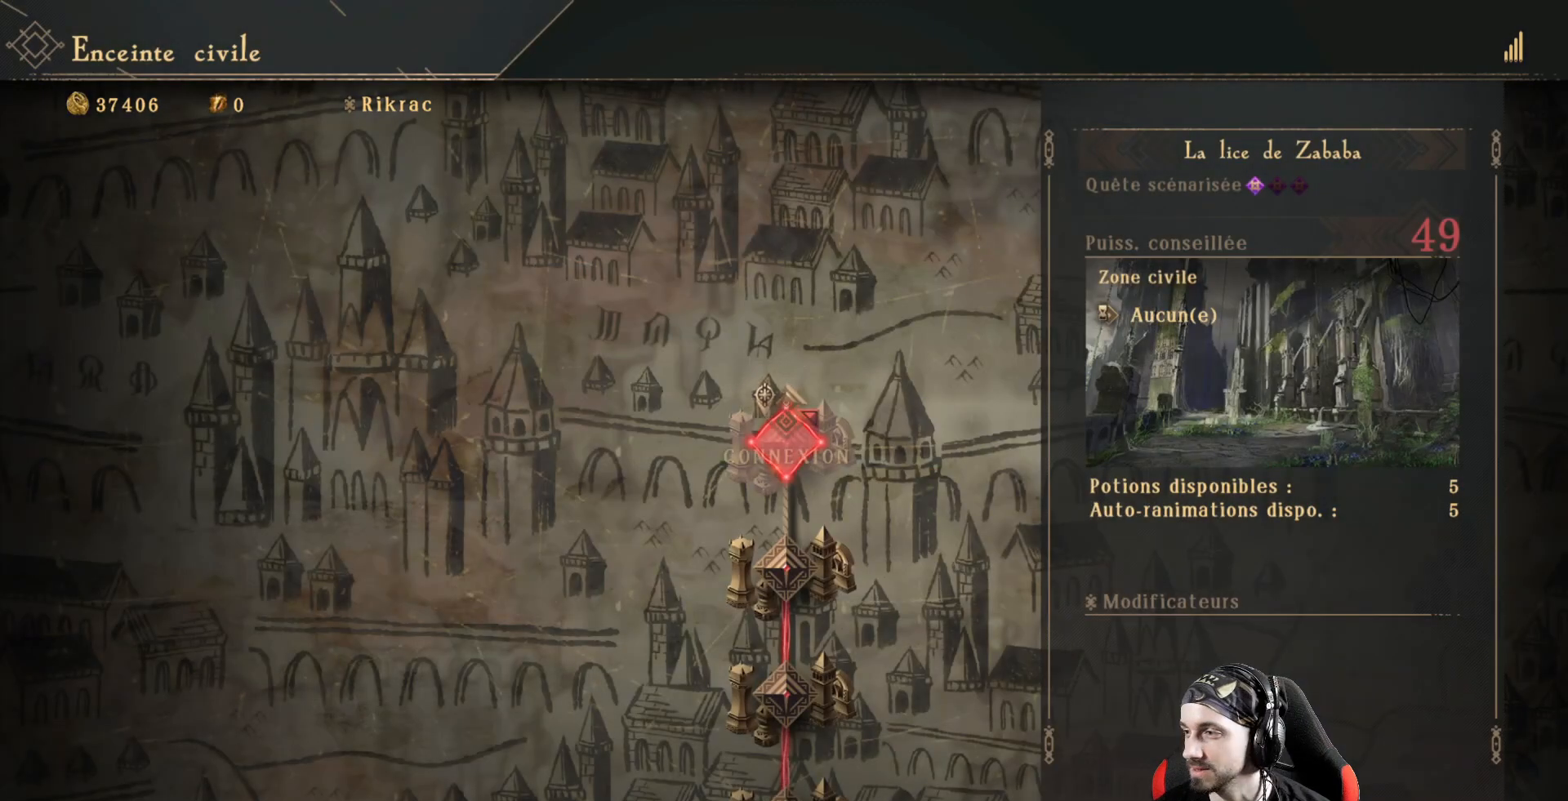
{"buttons": [], "left_stick": "center", "right_stick": "center", "events": []}
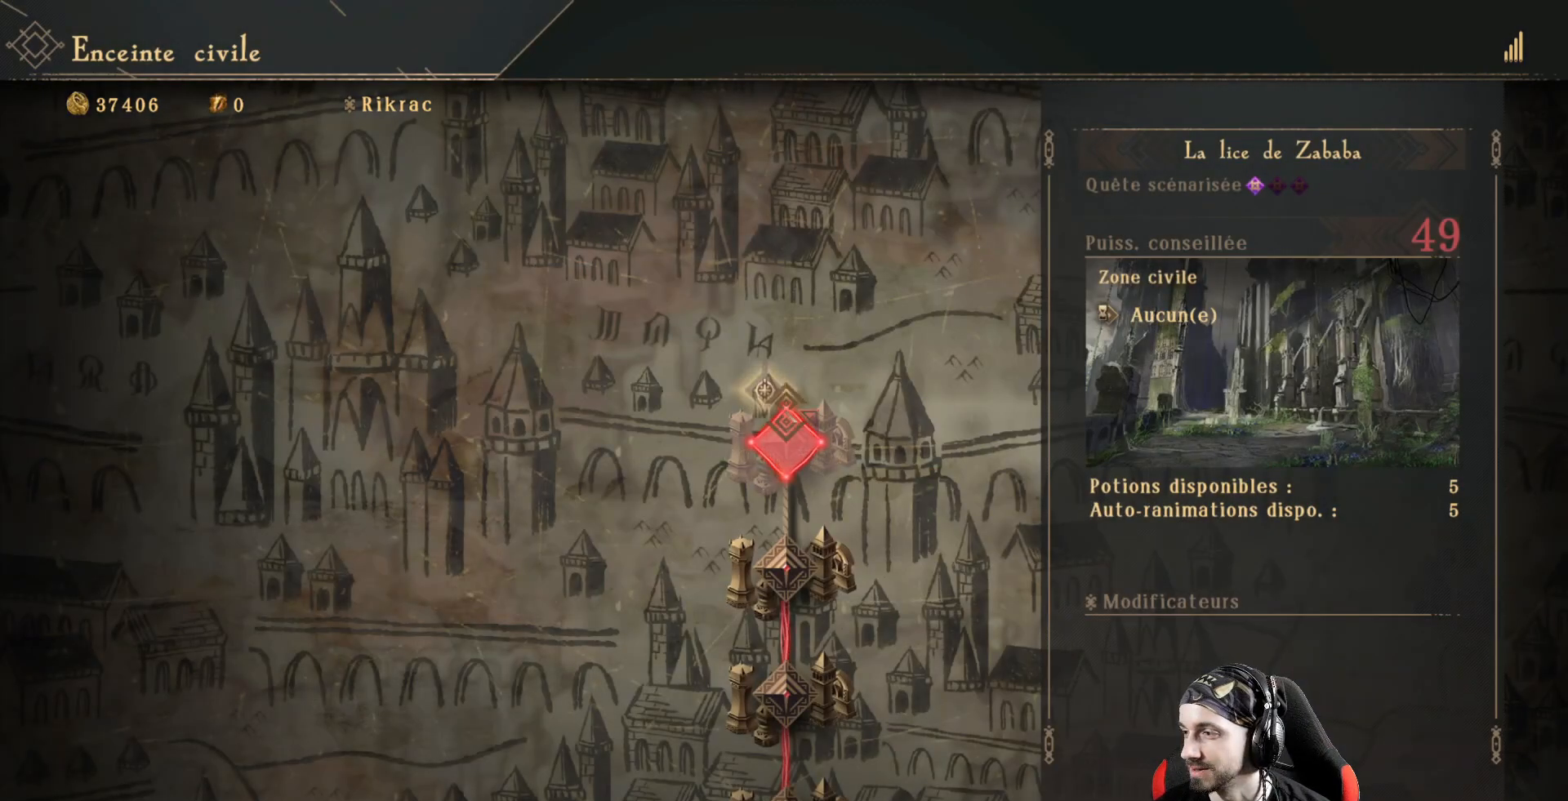
{"buttons": [], "left_stick": "center", "right_stick": "center", "events": []}
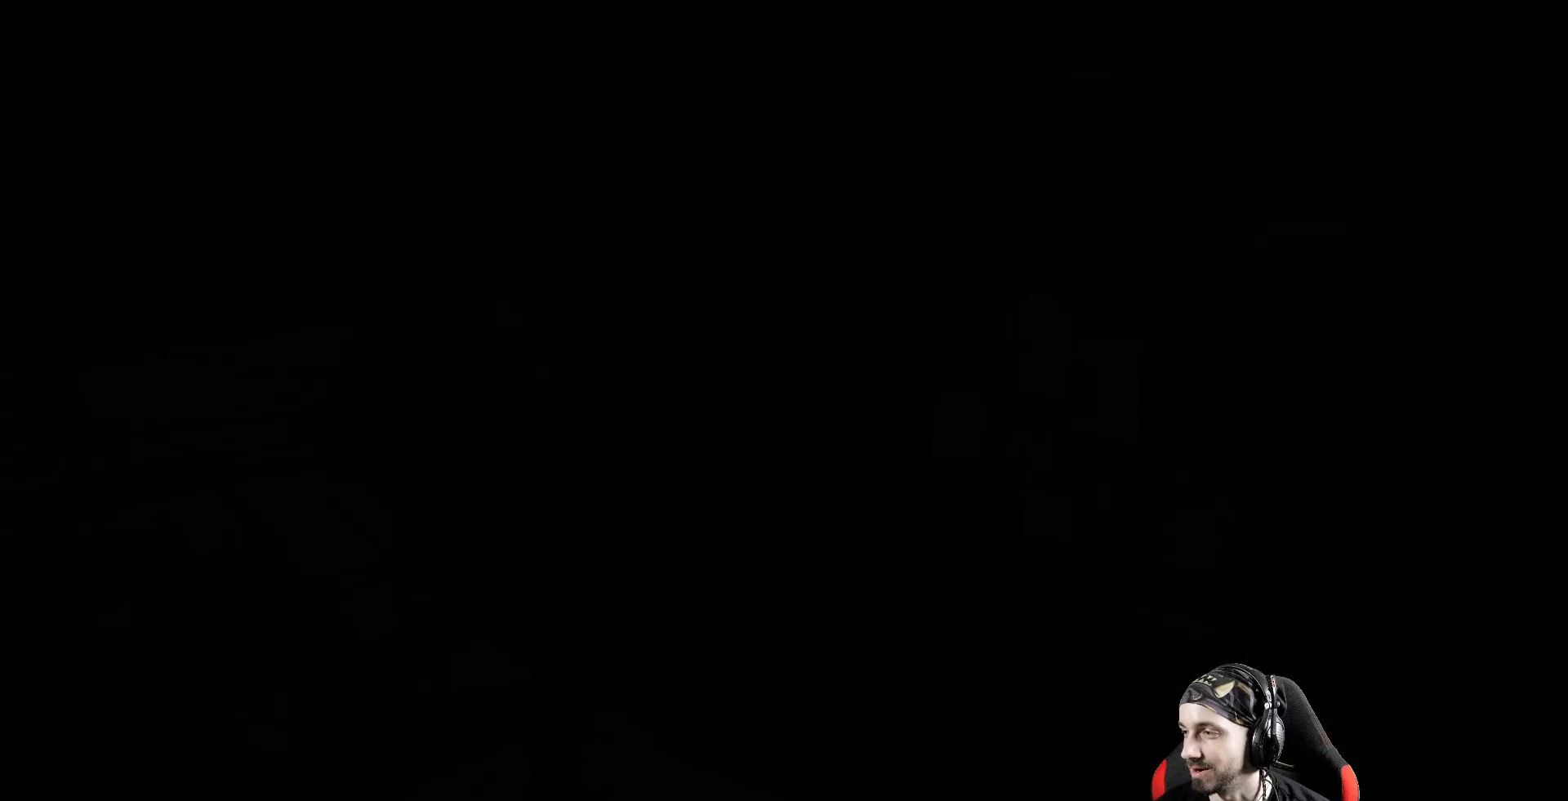
{"buttons": [], "left_stick": "center", "right_stick": "center", "events": []}
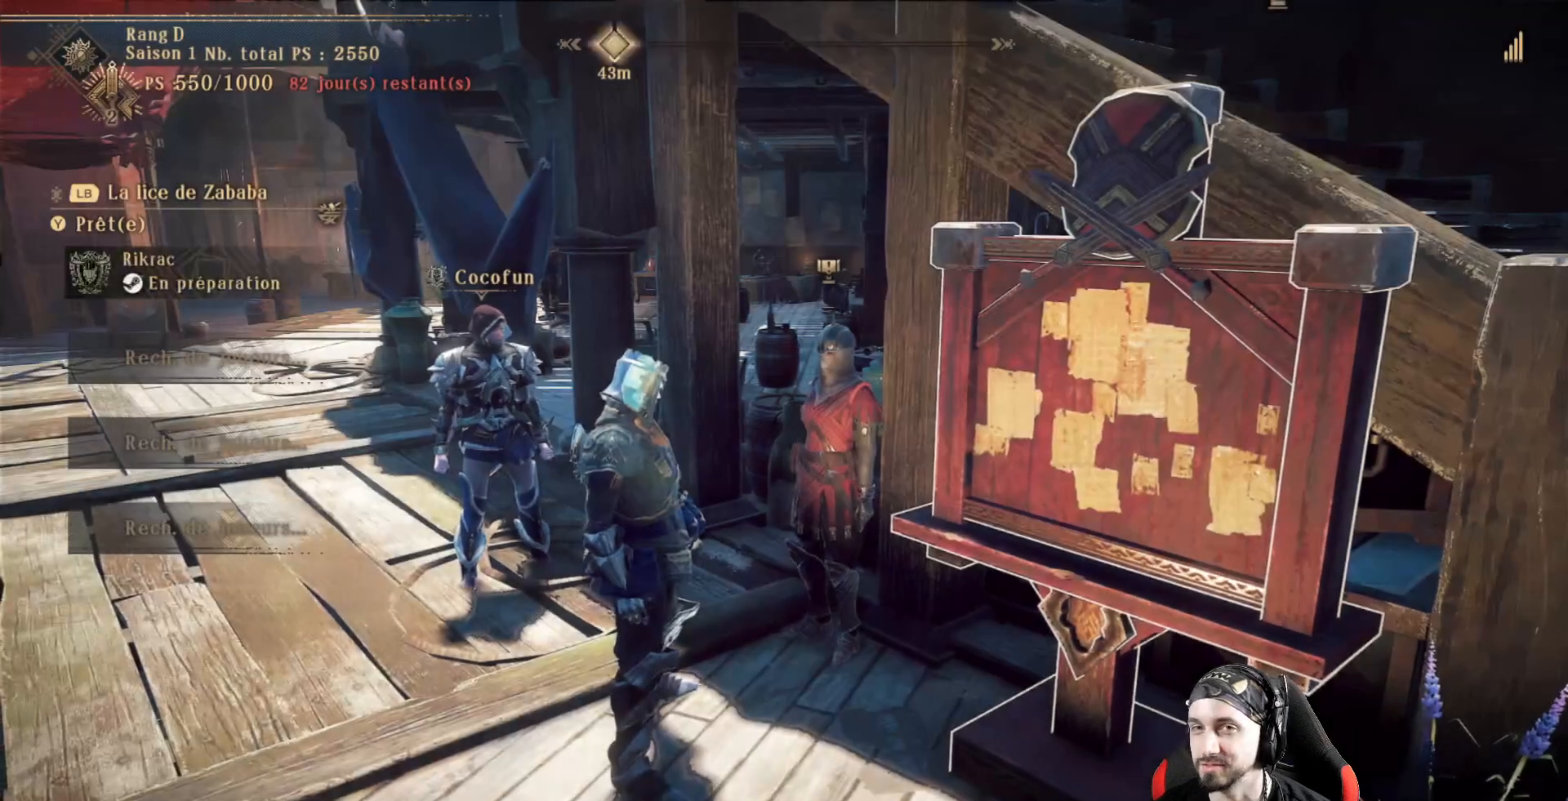
{"buttons": [], "left_stick": "center", "right_stick": "center", "events": []}
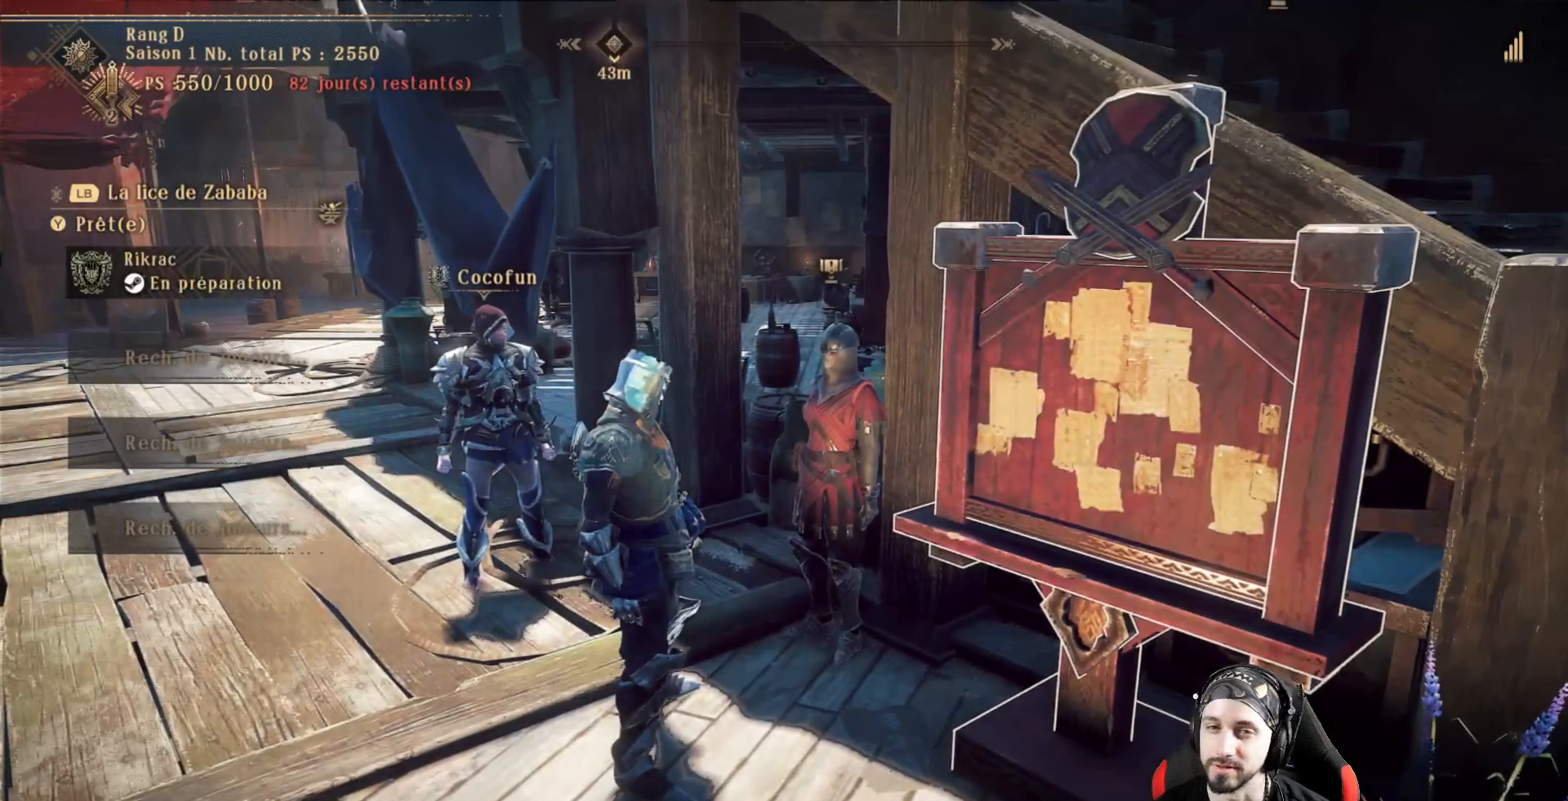
{"buttons": [], "left_stick": "down-left", "right_stick": "center", "events": [[100, "left_stick", "down-left"]]}
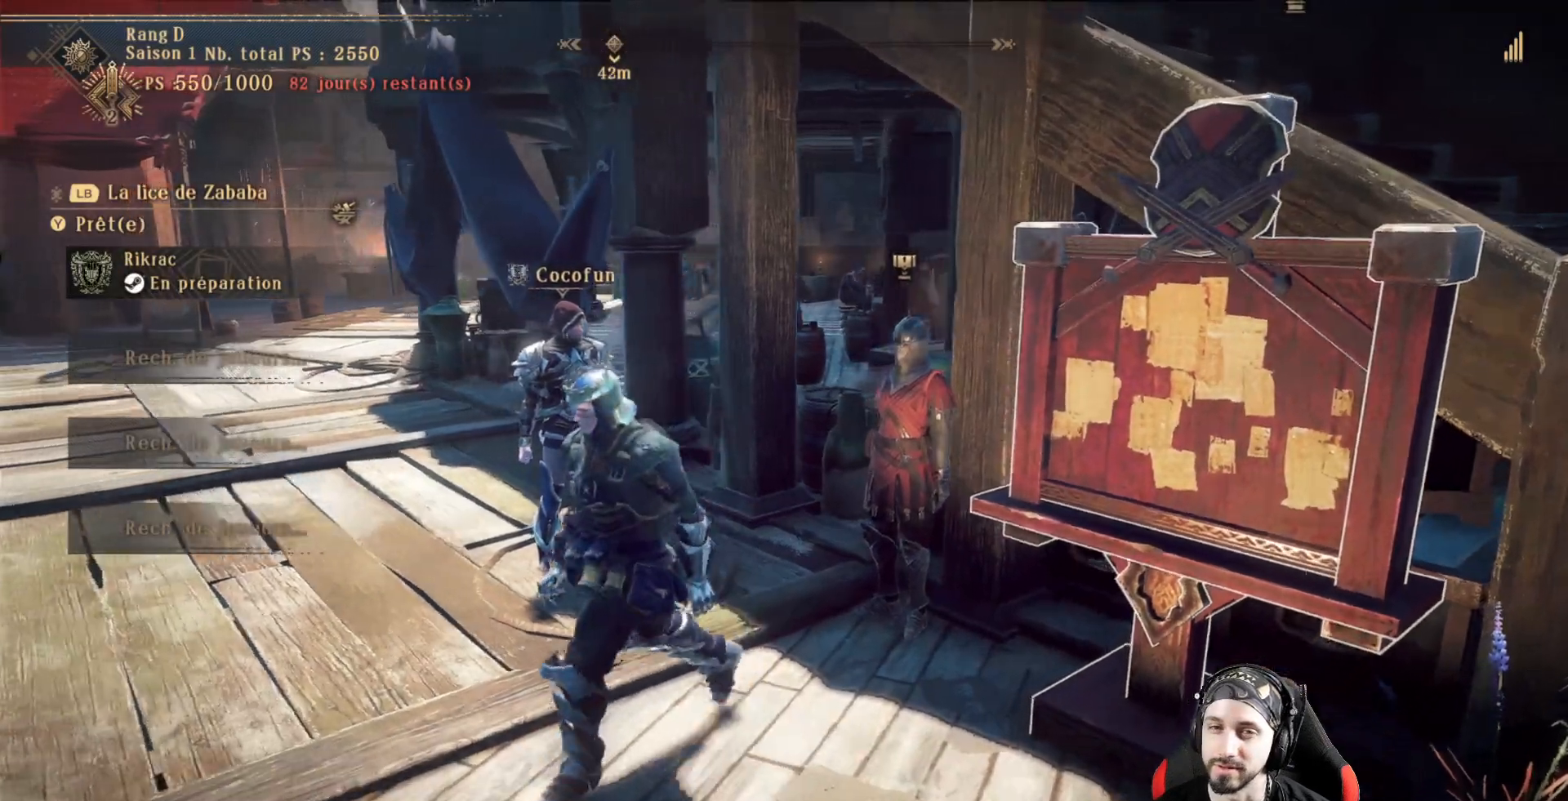
{"buttons": [], "left_stick": "down-left", "right_stick": "center", "events": []}
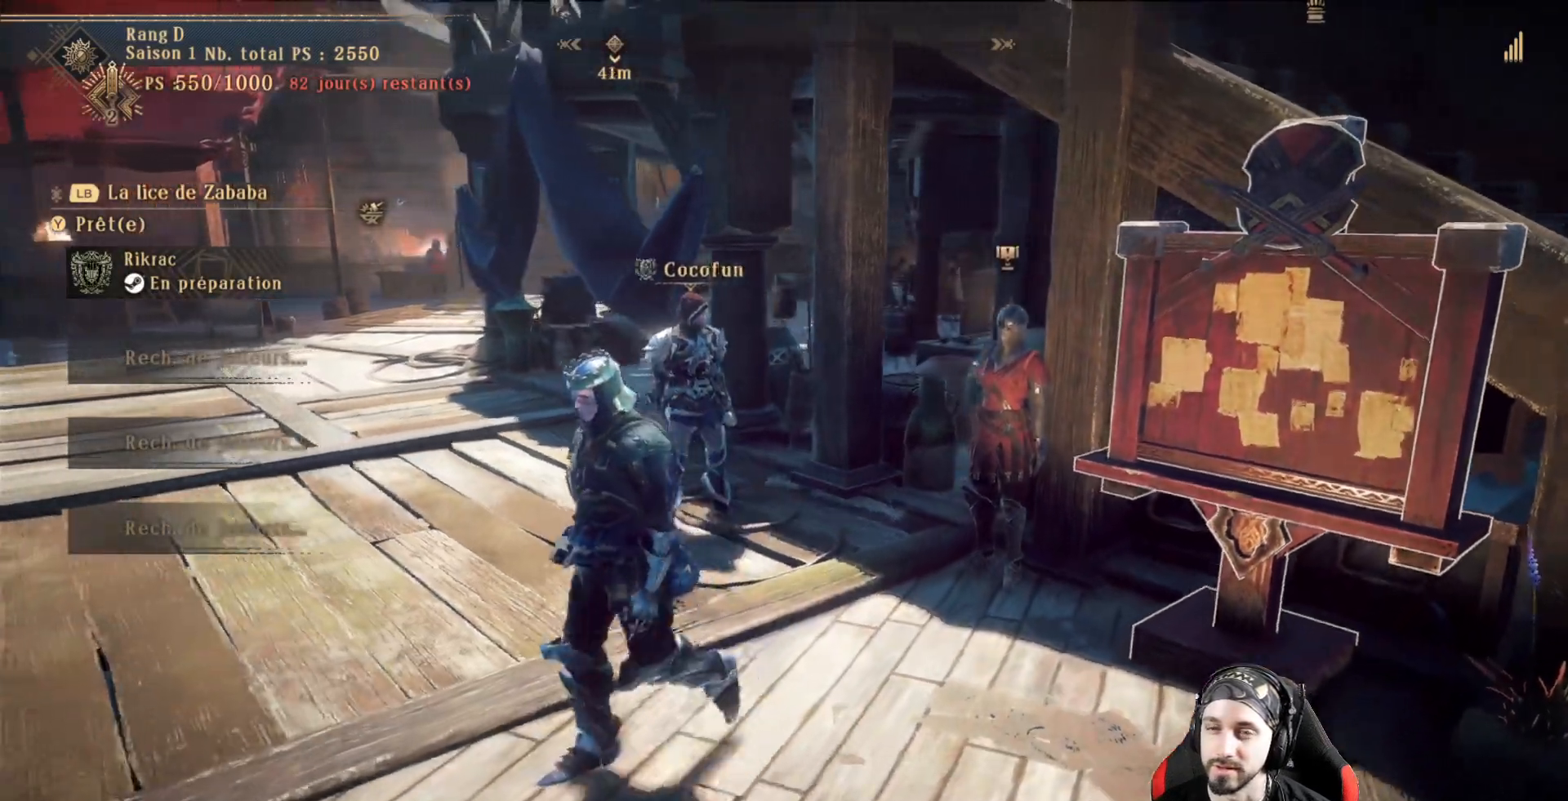
{"buttons": [], "left_stick": "down-left", "right_stick": "left", "events": [[200, "right_stick", "left"]]}
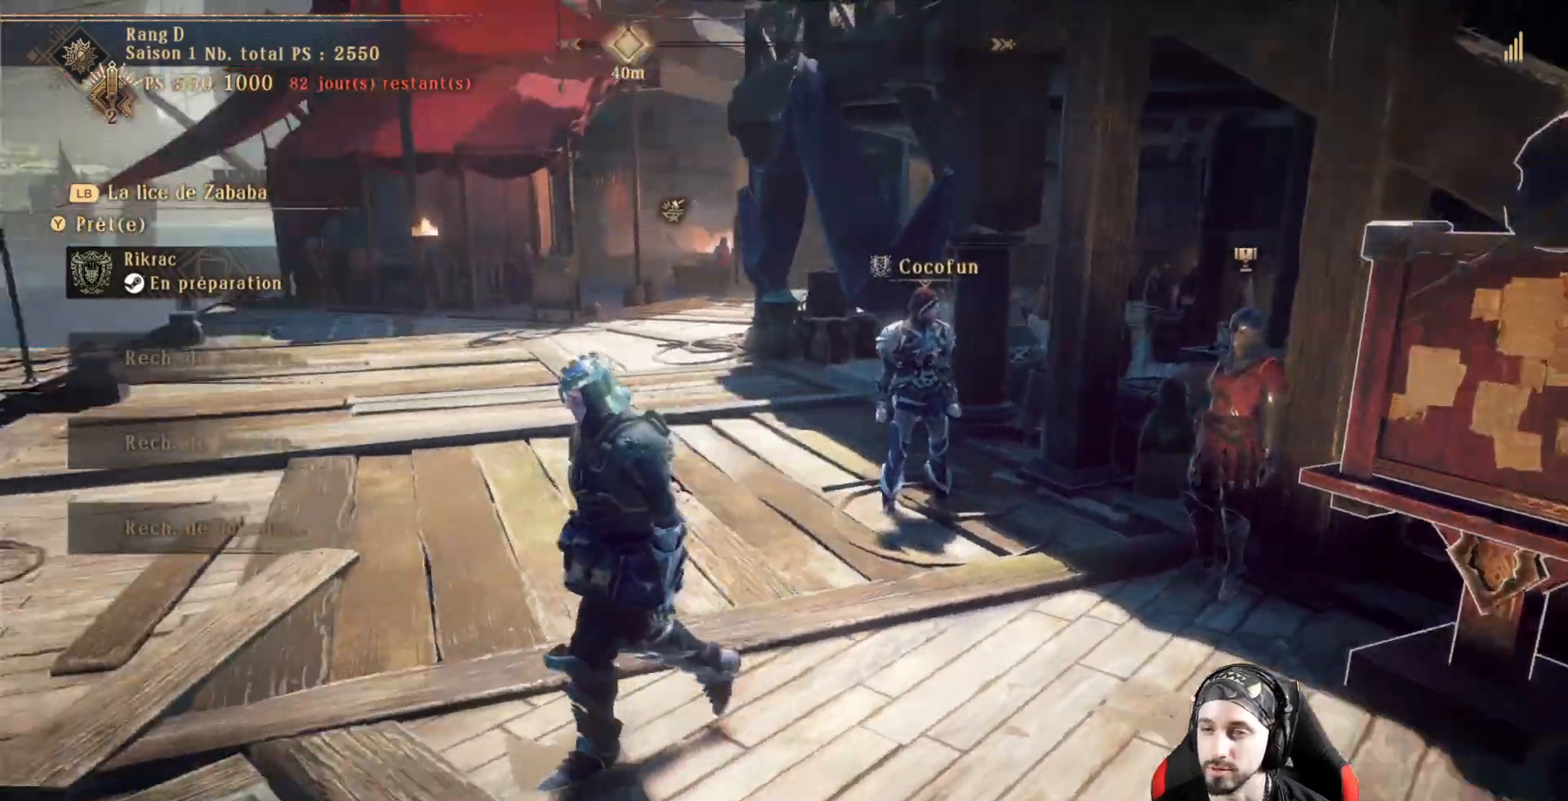
{"buttons": [], "left_stick": "center", "right_stick": "left", "events": [[100, "left_stick", "center"]]}
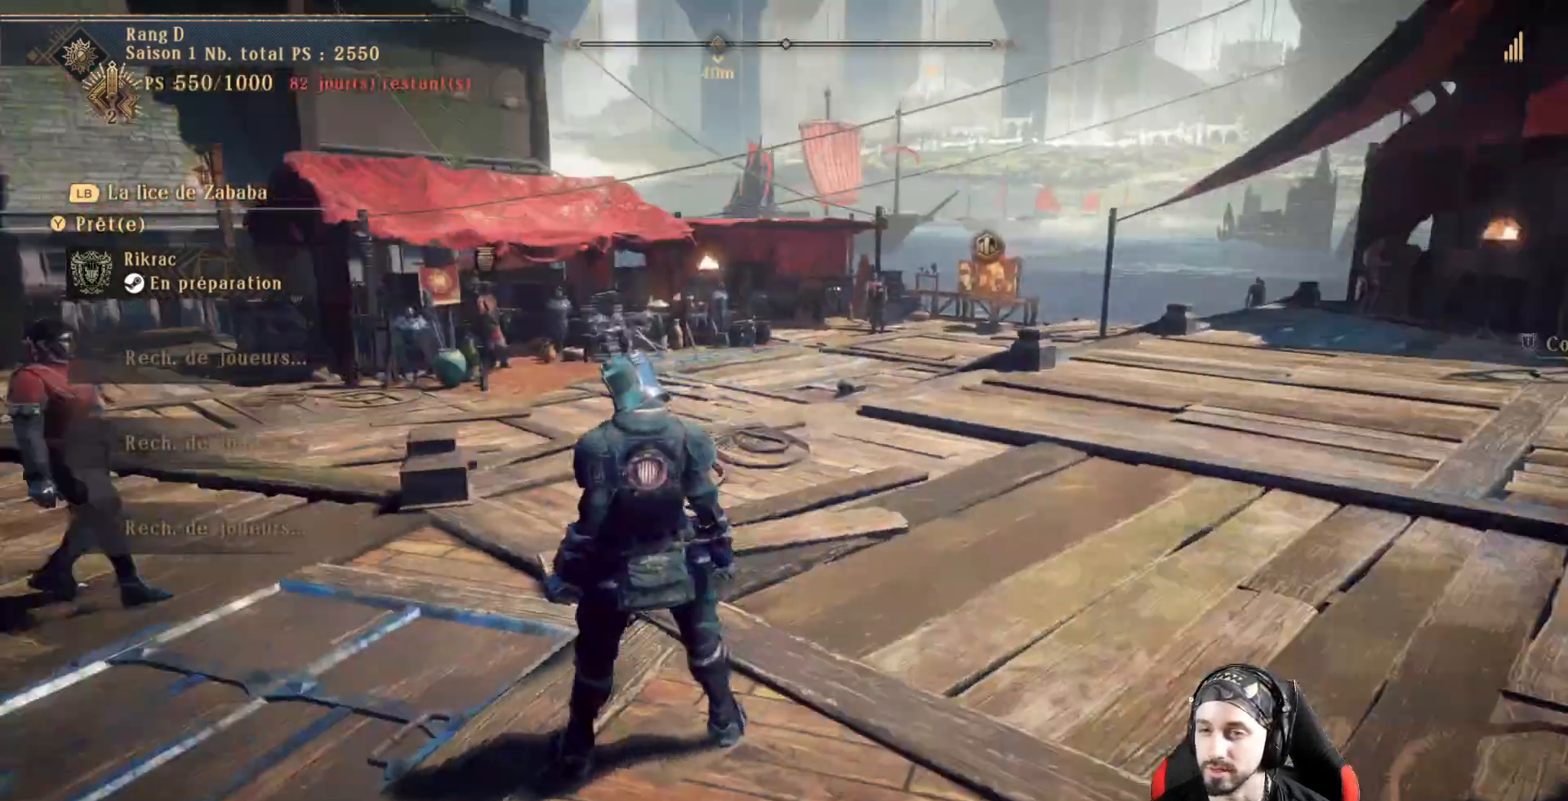
{"buttons": [], "left_stick": "center", "right_stick": "center", "events": [[200, "right_stick", "center"]]}